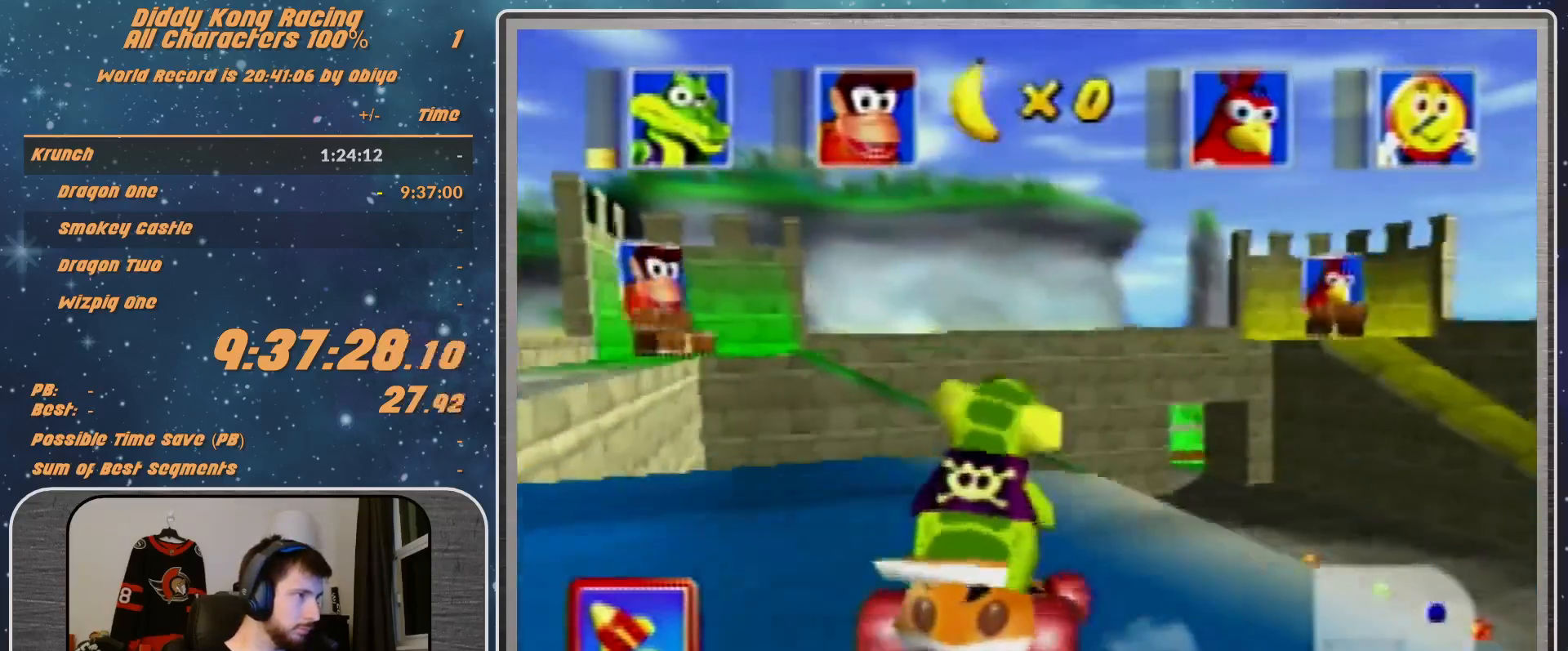
Gameplay with a controller (Nintendo layout); each line is a JSON object with the inputs held at the frame after it. "events" lists button and stick changes between this image and that frame as [ms after this image, input, new state], when the widget could be followed in between. Not read: L1 L3 R3.
{"buttons": ["A", "R1"], "left_stick": "left", "events": [[167, "A", "up"], [167, "R1", "up"], [267, "A", "down"], [333, "A", "up"], [400, "A", "down"], [467, "R1", "down"]]}
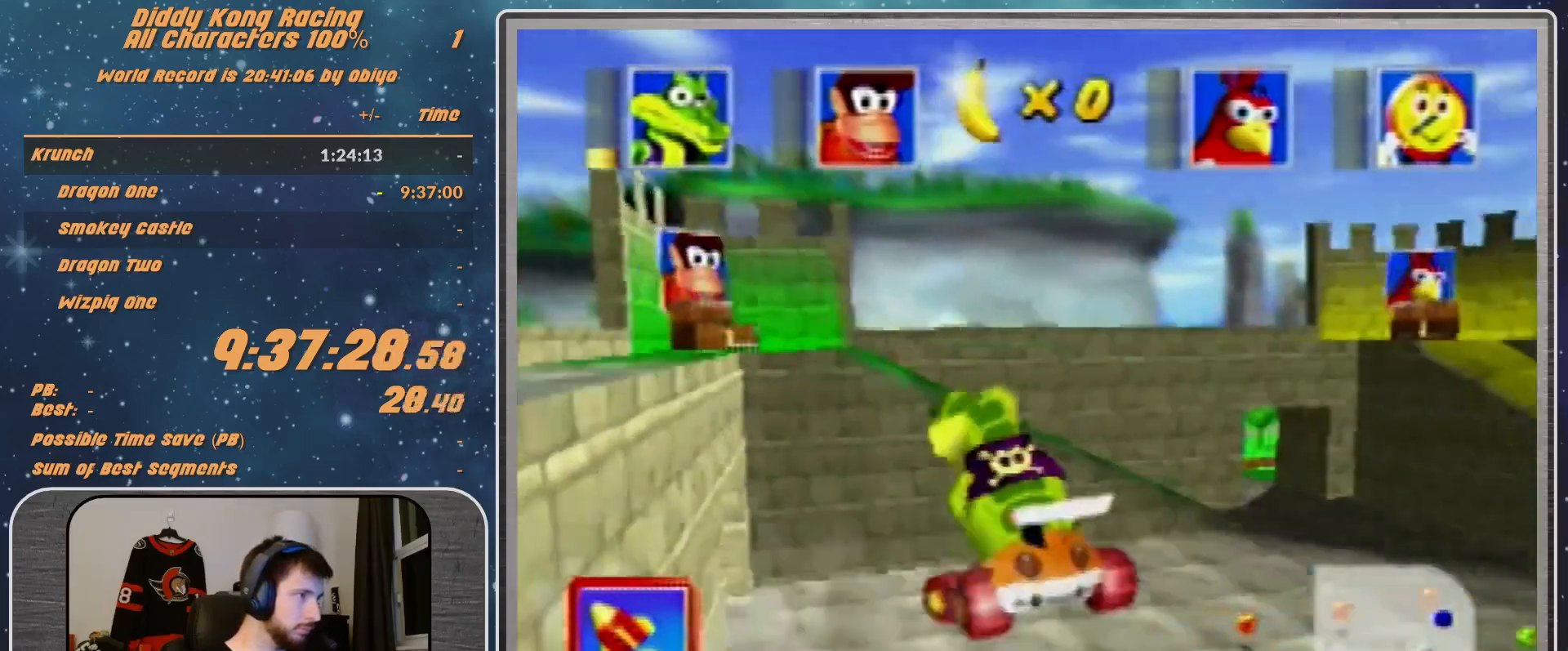
{"buttons": [], "left_stick": "center", "events": [[33, "B", "down"], [100, "A", "up"], [100, "B", "up"], [100, "R1", "up"], [300, "A", "down"], [367, "A", "up"], [367, "left_stick", "up-right"], [433, "A", "down"], [500, "A", "up"], [500, "left_stick", "center"]]}
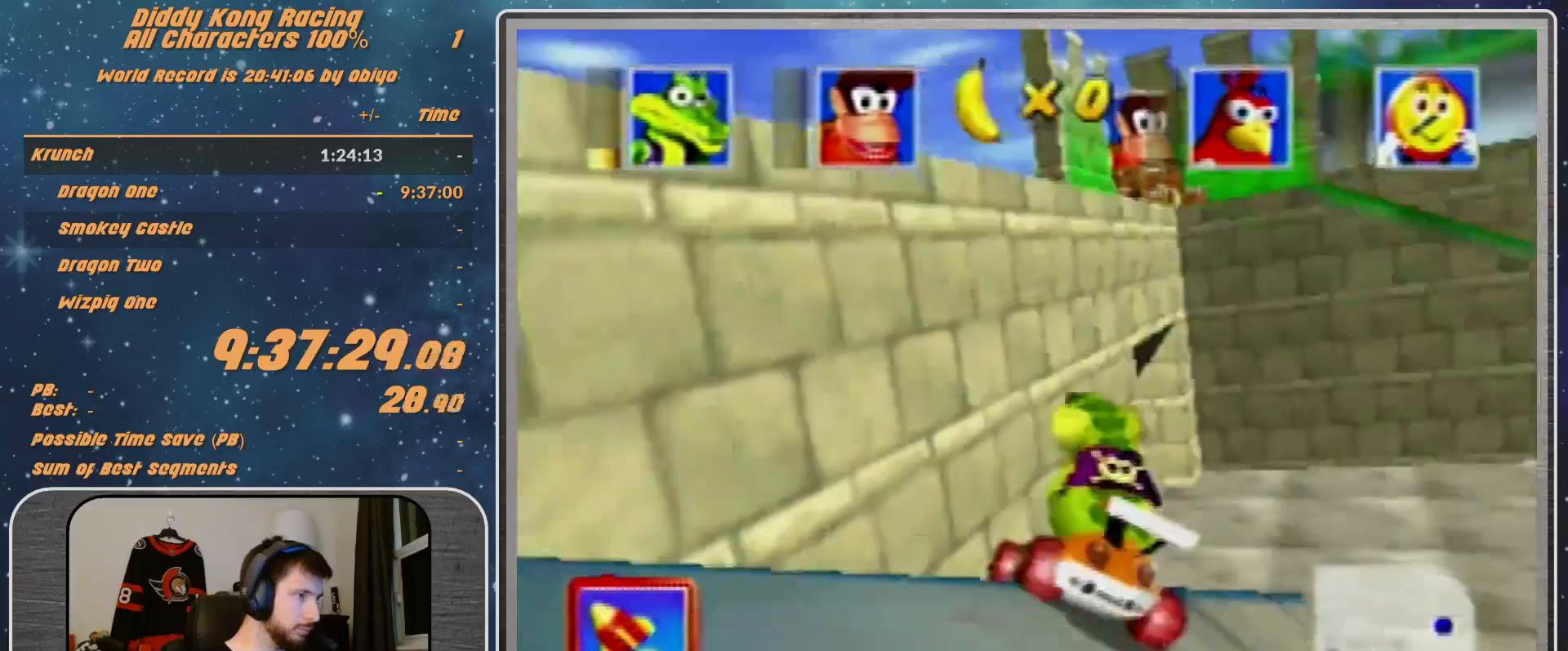
{"buttons": ["A", "B", "R1"], "left_stick": "up-right", "events": [[133, "A", "down"], [167, "A", "up"], [167, "left_stick", "up-right"], [233, "A", "down"], [367, "R1", "down"], [400, "B", "down"]]}
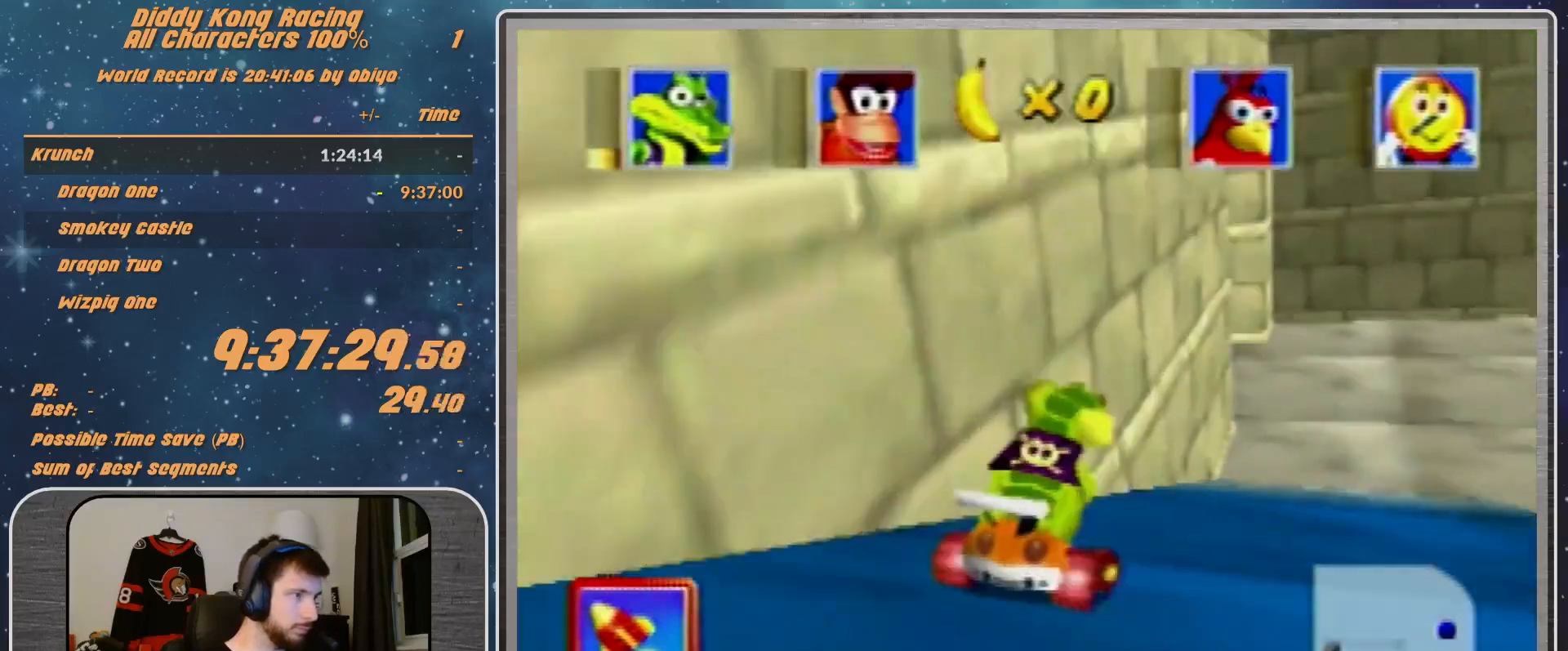
{"buttons": ["A", "R1"], "left_stick": "left", "events": [[200, "B", "up"], [200, "R1", "up"], [267, "left_stick", "left"], [333, "R1", "down"]]}
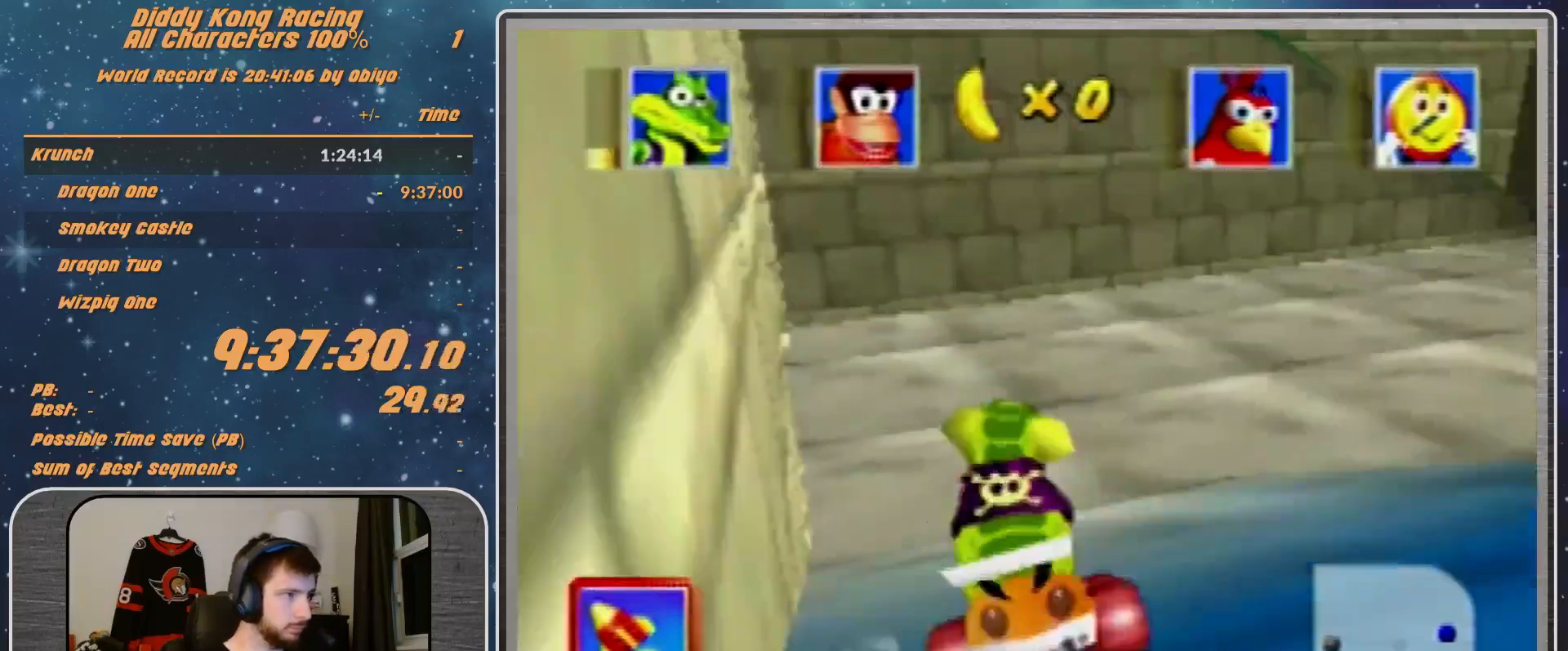
{"buttons": ["A", "B", "R1"], "left_stick": "left", "events": [[100, "B", "down"]]}
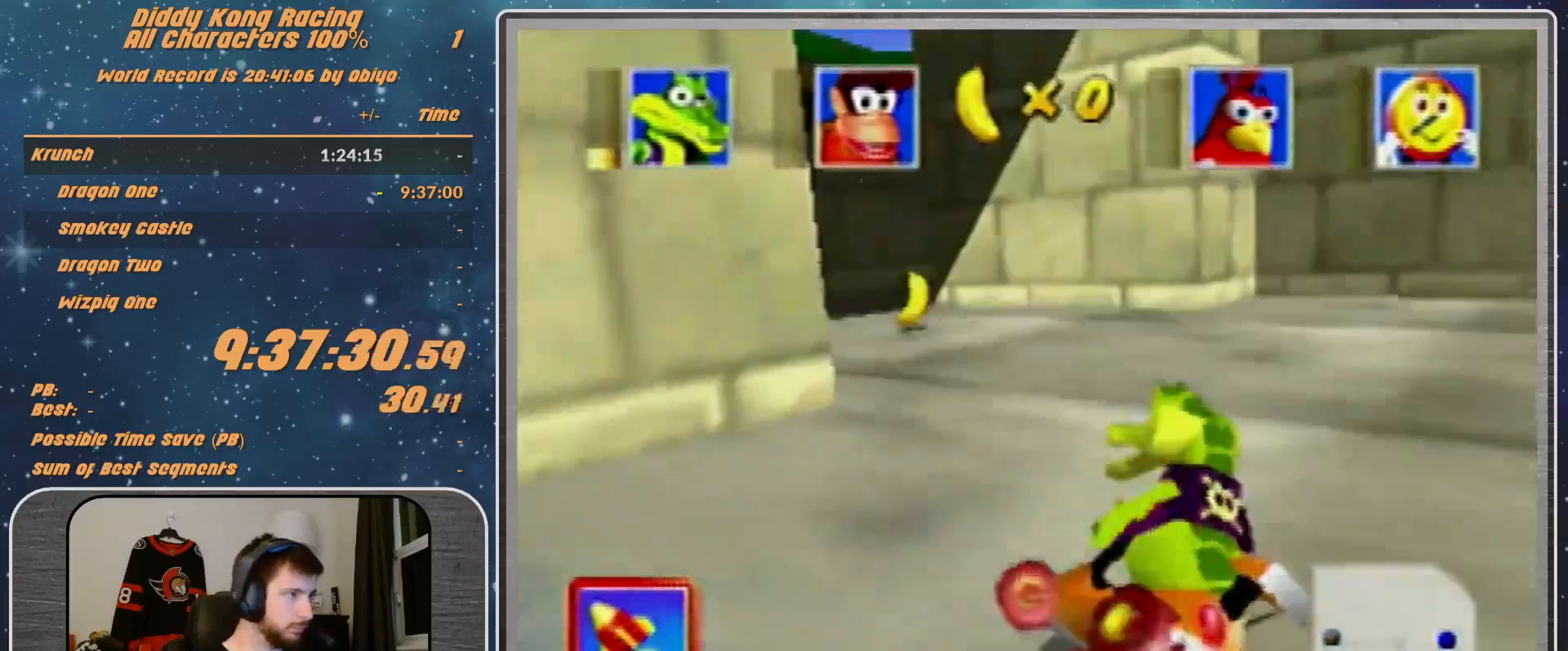
{"buttons": ["A"], "left_stick": "right", "events": [[133, "B", "up"], [133, "R1", "up"], [167, "A", "up"], [167, "left_stick", "right"], [467, "A", "down"]]}
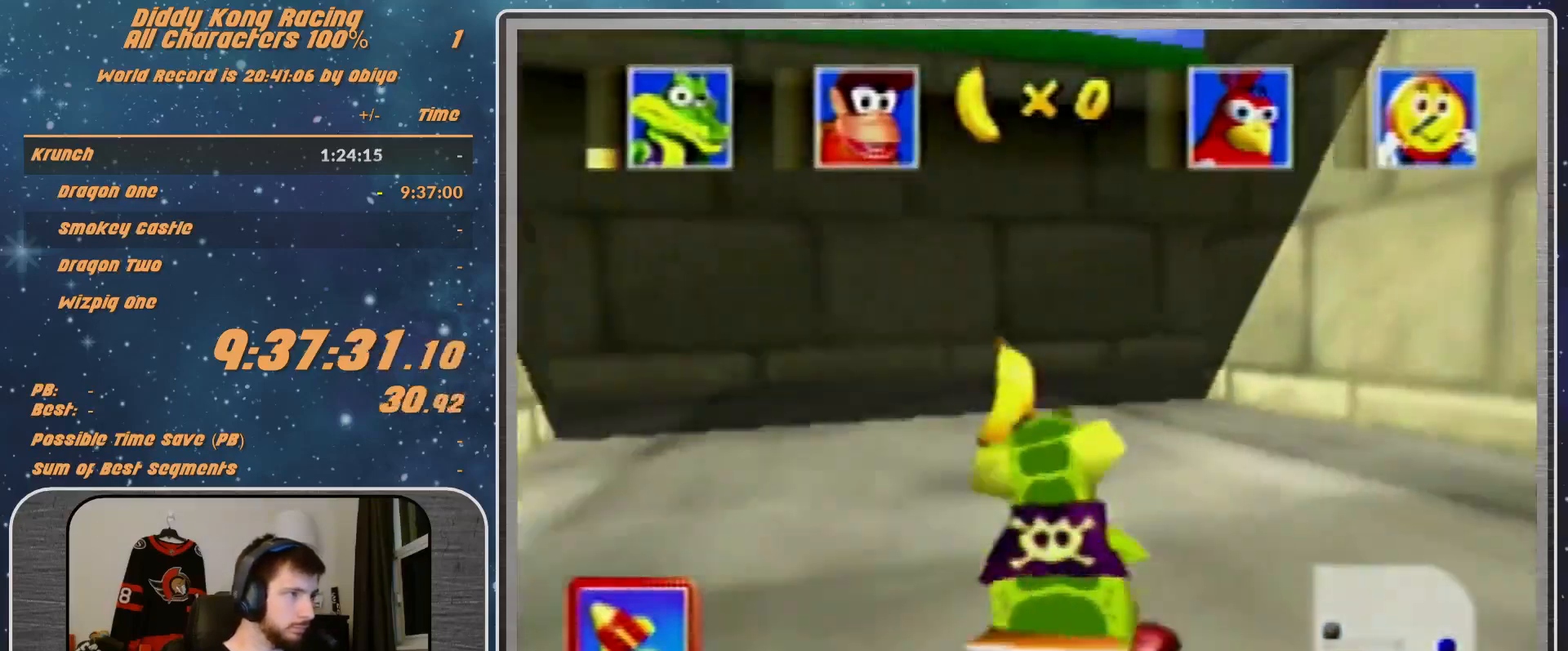
{"buttons": ["A", "B", "R1"], "left_stick": "right", "events": [[167, "R1", "down"], [233, "B", "down"]]}
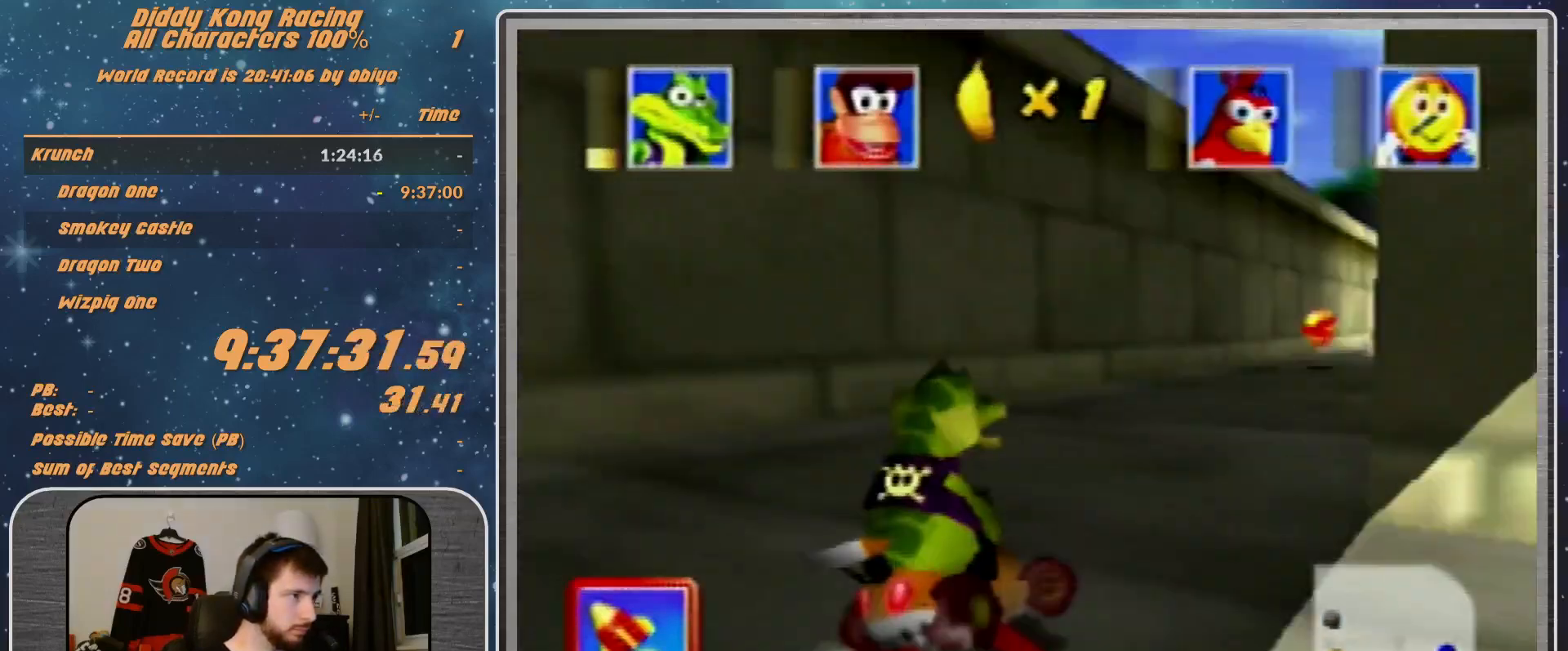
{"buttons": [], "left_stick": "up-left", "events": [[100, "A", "up"], [100, "B", "up"], [100, "R1", "up"], [200, "A", "down"], [333, "A", "up"], [433, "A", "down"], [433, "left_stick", "up-left"], [500, "A", "up"]]}
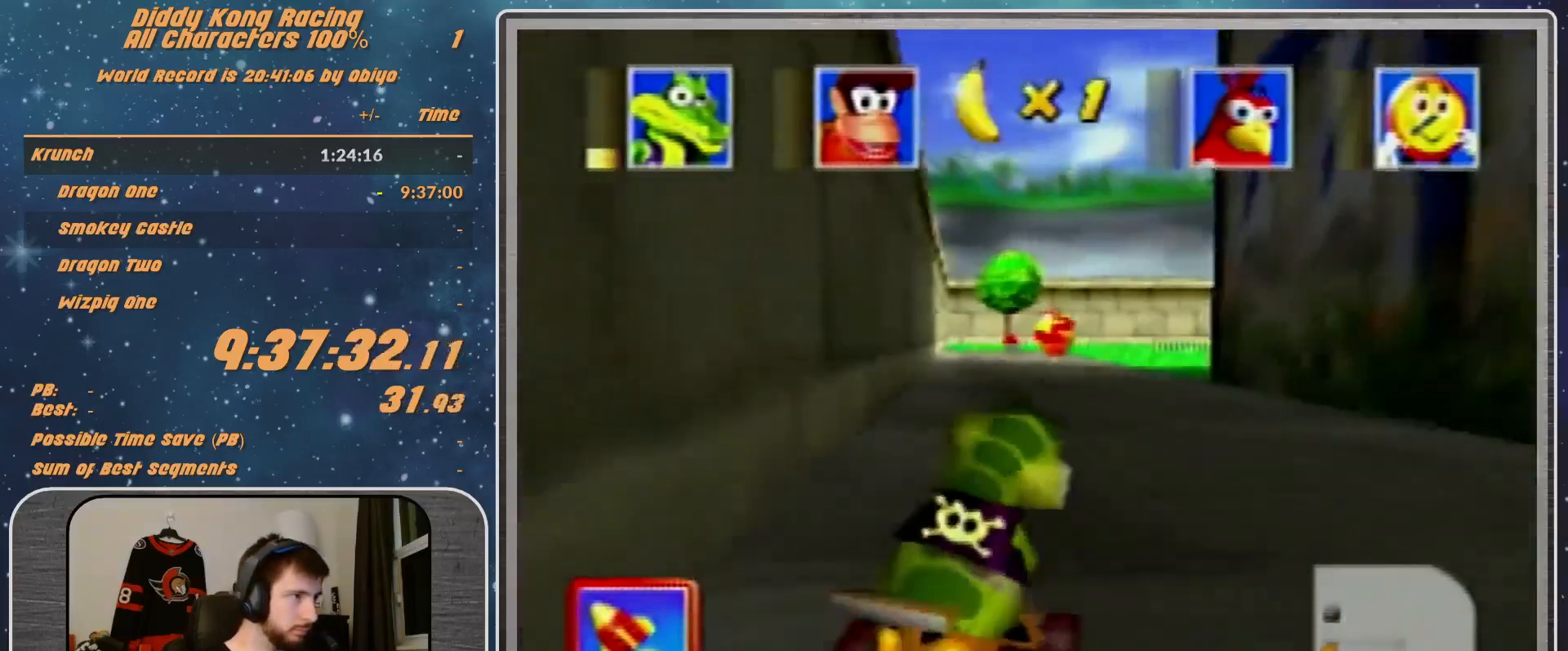
{"buttons": ["A"], "left_stick": "left", "events": [[33, "A", "down"], [33, "left_stick", "up-right"], [133, "A", "up"], [200, "left_stick", "center"], [233, "A", "down"], [333, "A", "up"], [433, "A", "down"], [500, "left_stick", "left"]]}
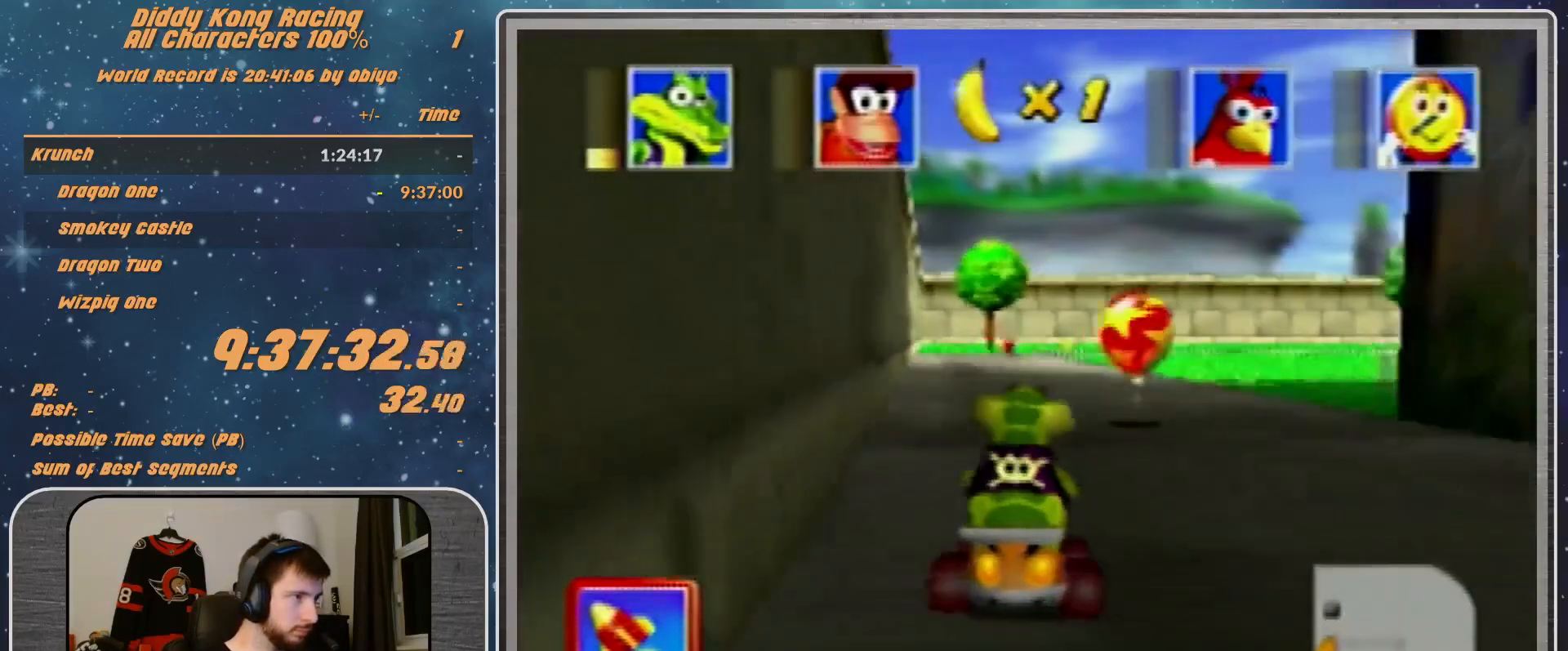
{"buttons": ["A"], "left_stick": "center", "events": [[33, "A", "up"], [67, "A", "down"], [100, "left_stick", "center"], [167, "A", "up"], [167, "left_stick", "left"], [233, "A", "down"], [267, "left_stick", "center"], [400, "A", "up"], [467, "A", "down"]]}
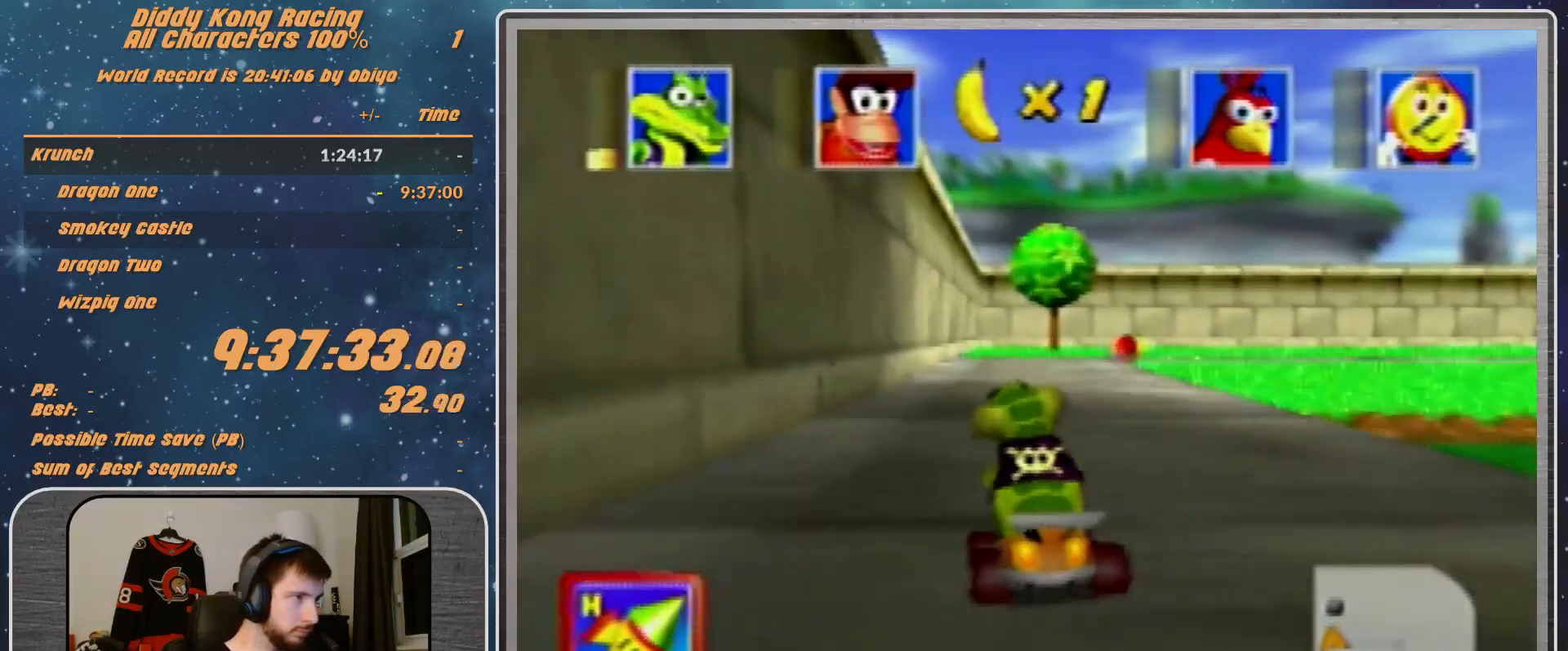
{"buttons": ["R1"], "left_stick": "left", "events": [[33, "A", "up"], [67, "A", "down"], [133, "A", "up"], [233, "A", "down"], [233, "left_stick", "left"], [267, "R1", "down"], [333, "A", "up"], [400, "A", "down"], [467, "A", "up"]]}
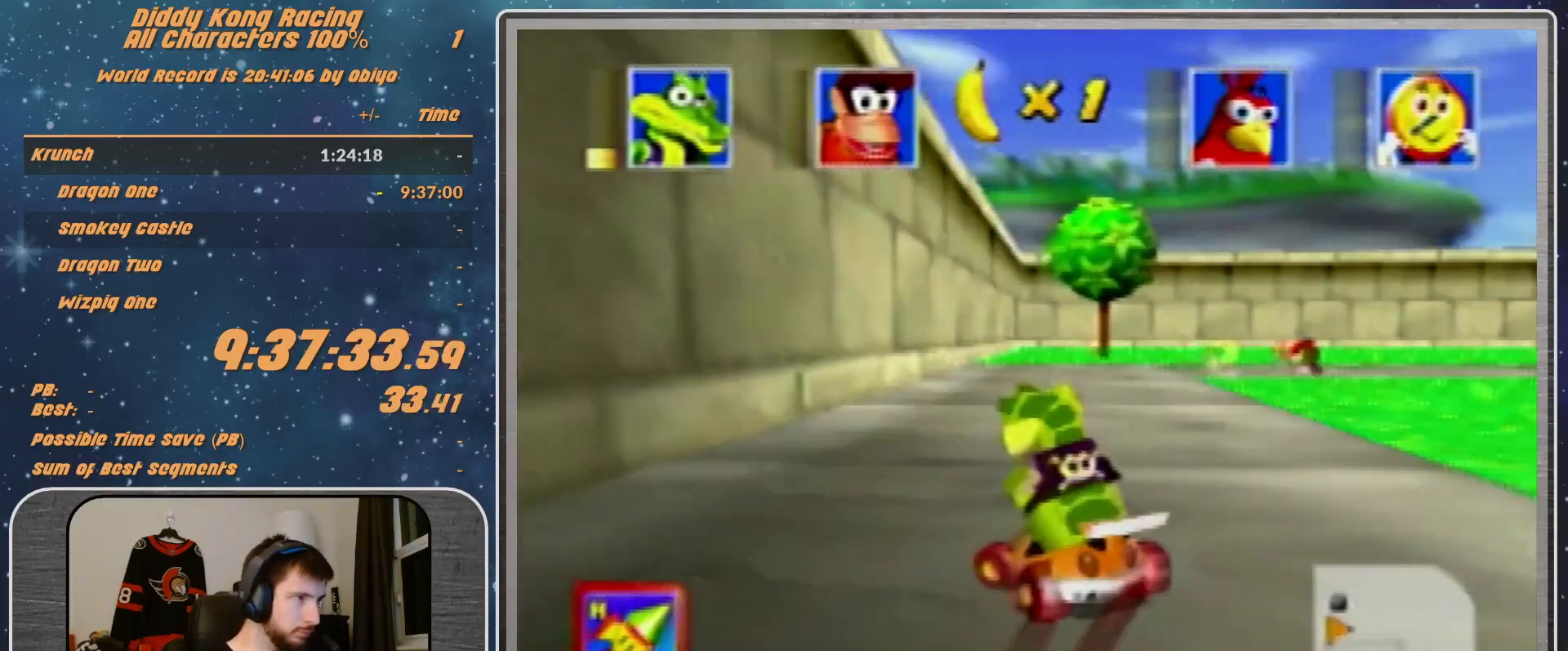
{"buttons": ["R1"], "left_stick": "left", "events": [[67, "A", "down"], [133, "A", "up"], [133, "left_stick", "up-right"], [200, "A", "down"], [300, "A", "up"], [433, "left_stick", "left"]]}
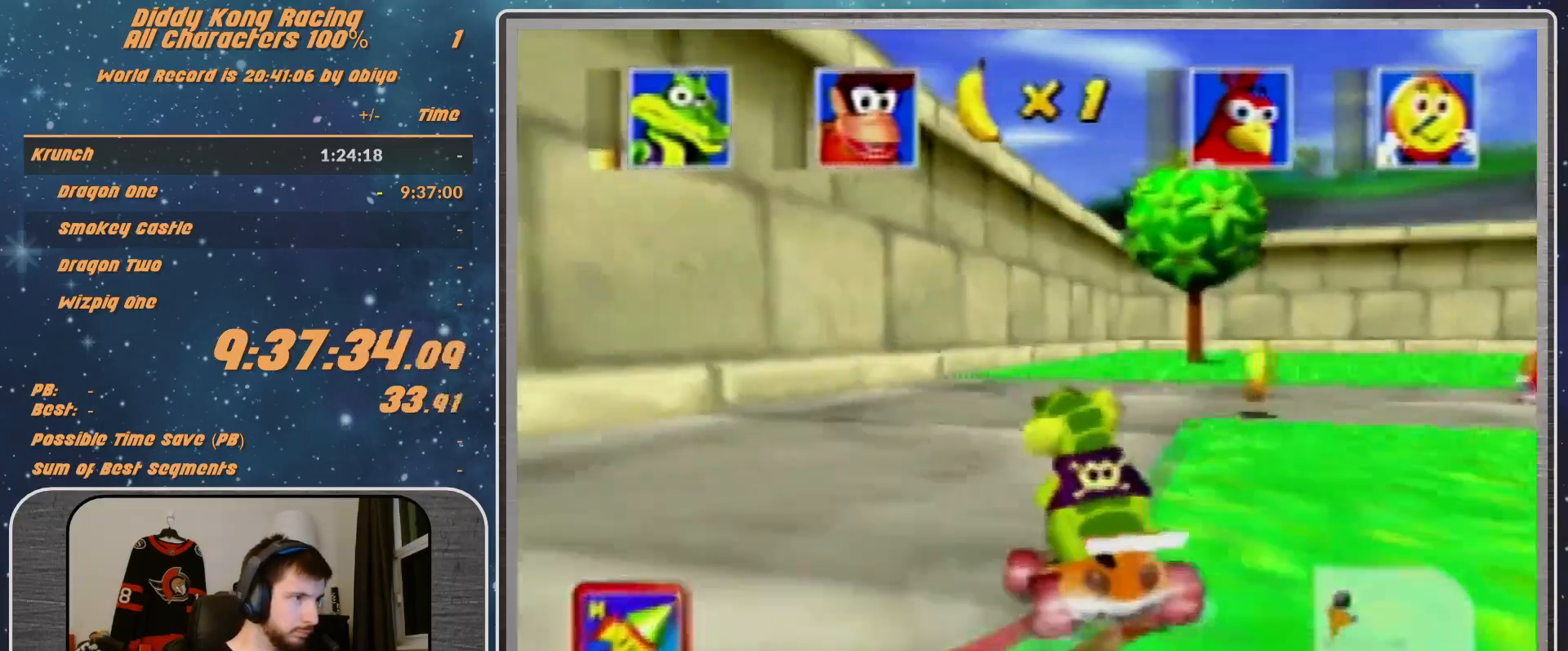
{"buttons": ["A", "B", "R1"], "left_stick": "left", "events": [[200, "B", "down"], [400, "A", "down"]]}
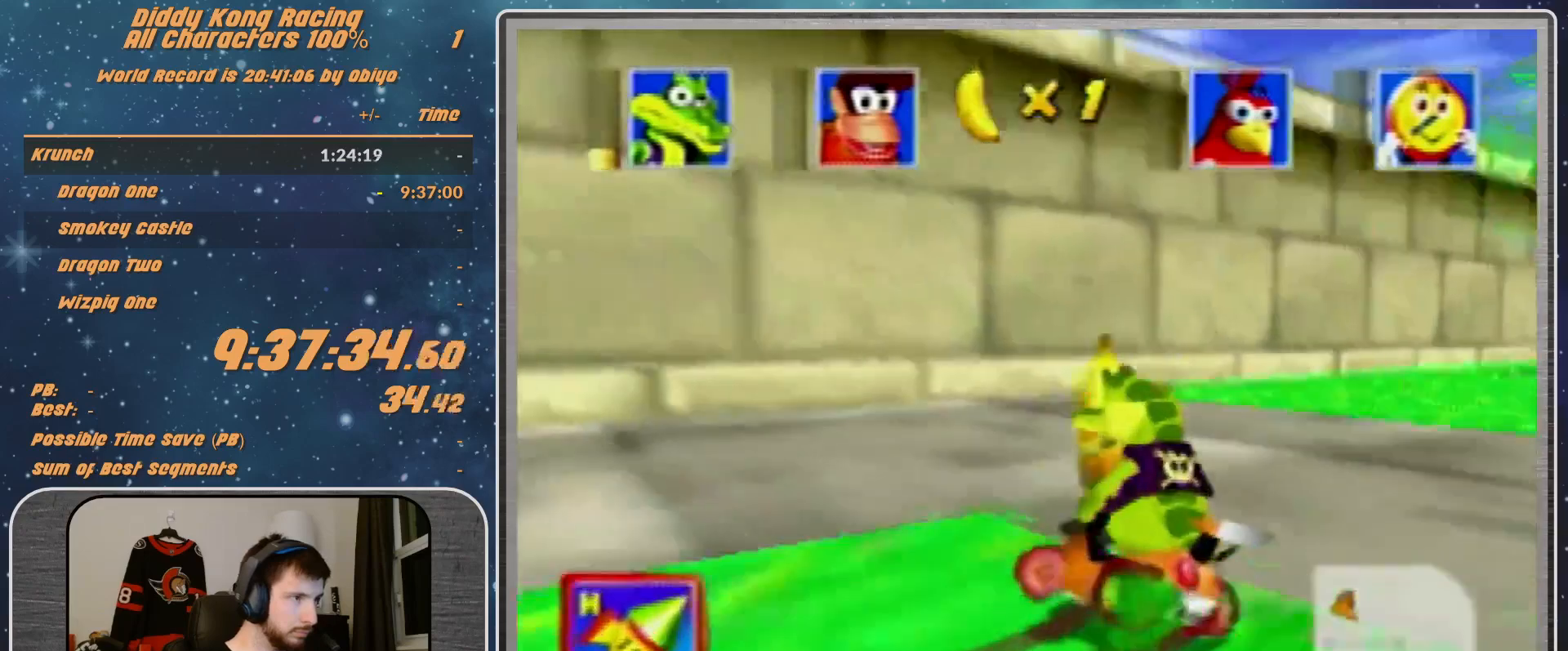
{"buttons": ["A", "B", "R1"], "left_stick": "left", "events": []}
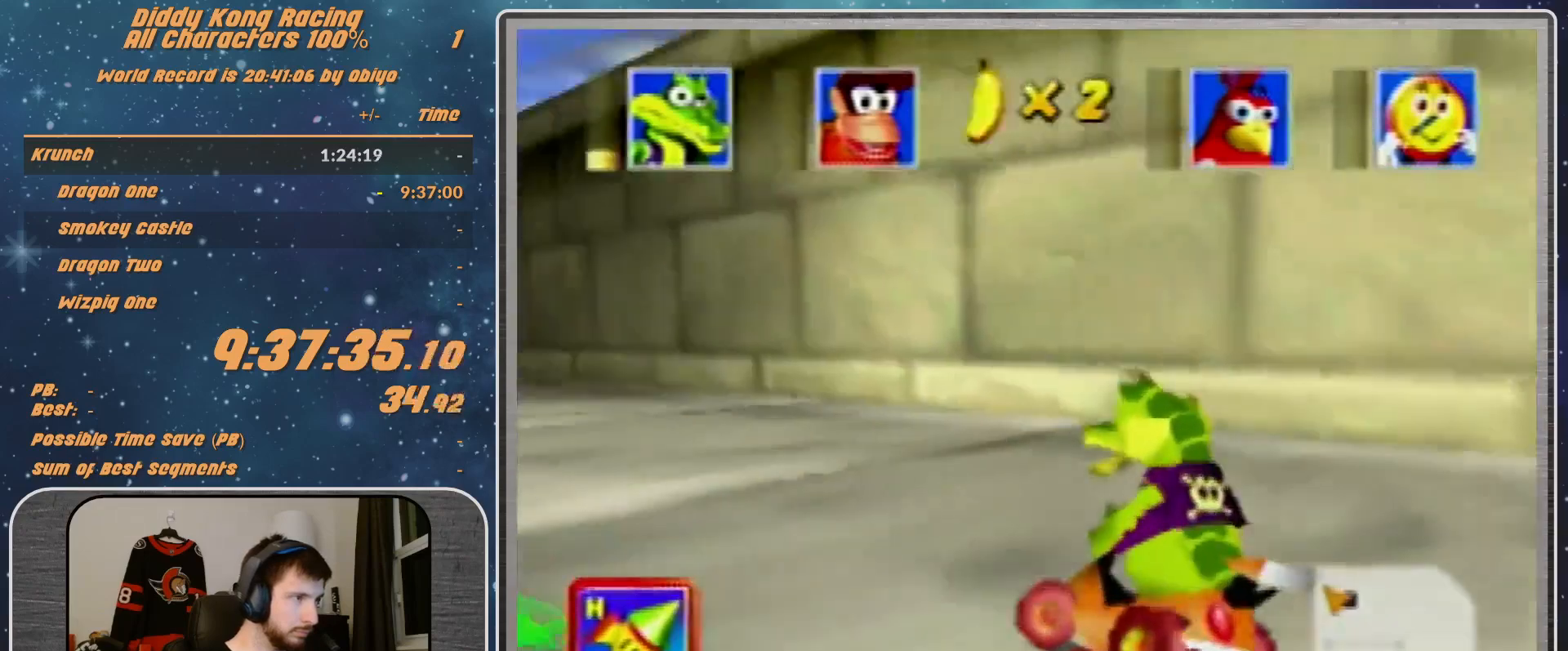
{"buttons": ["A"], "left_stick": "center", "events": [[333, "B", "up"], [333, "R1", "up"], [400, "left_stick", "center"]]}
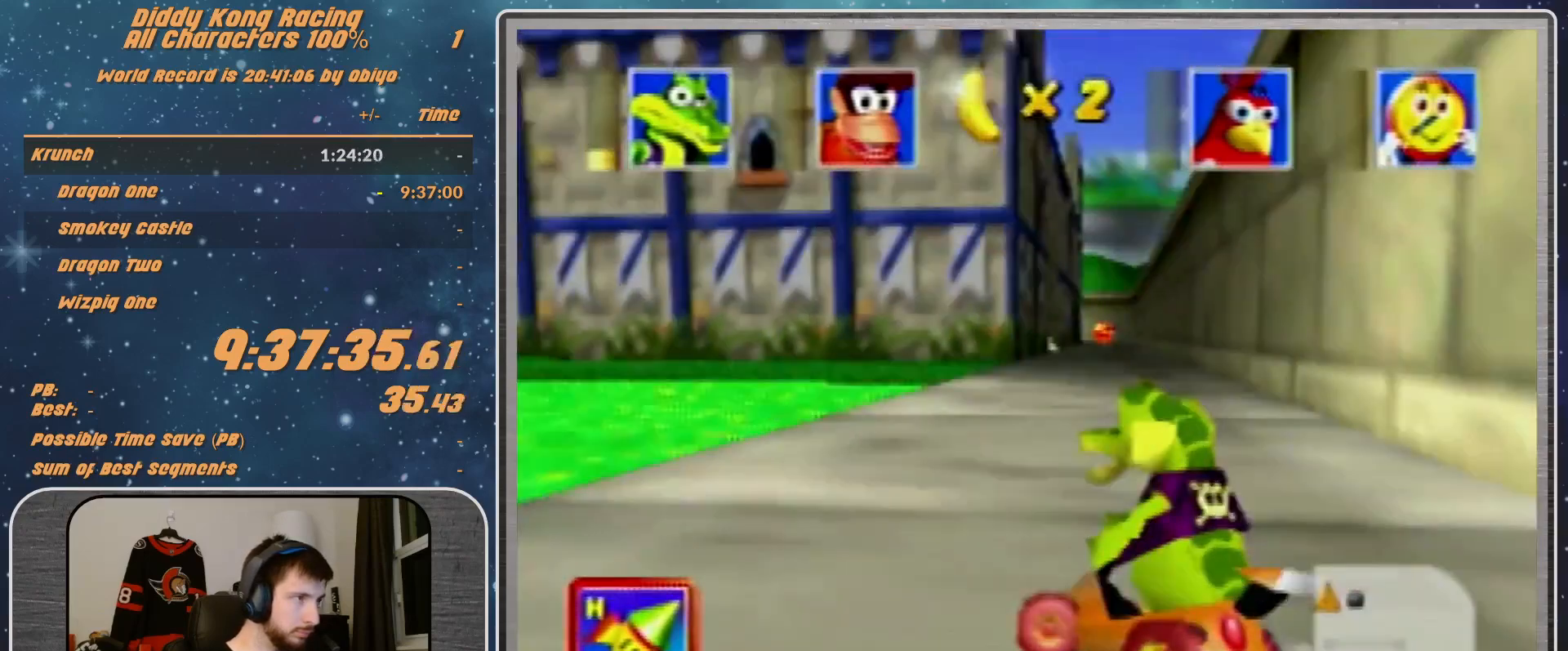
{"buttons": ["A"], "left_stick": "up-right", "events": [[67, "left_stick", "up-right"]]}
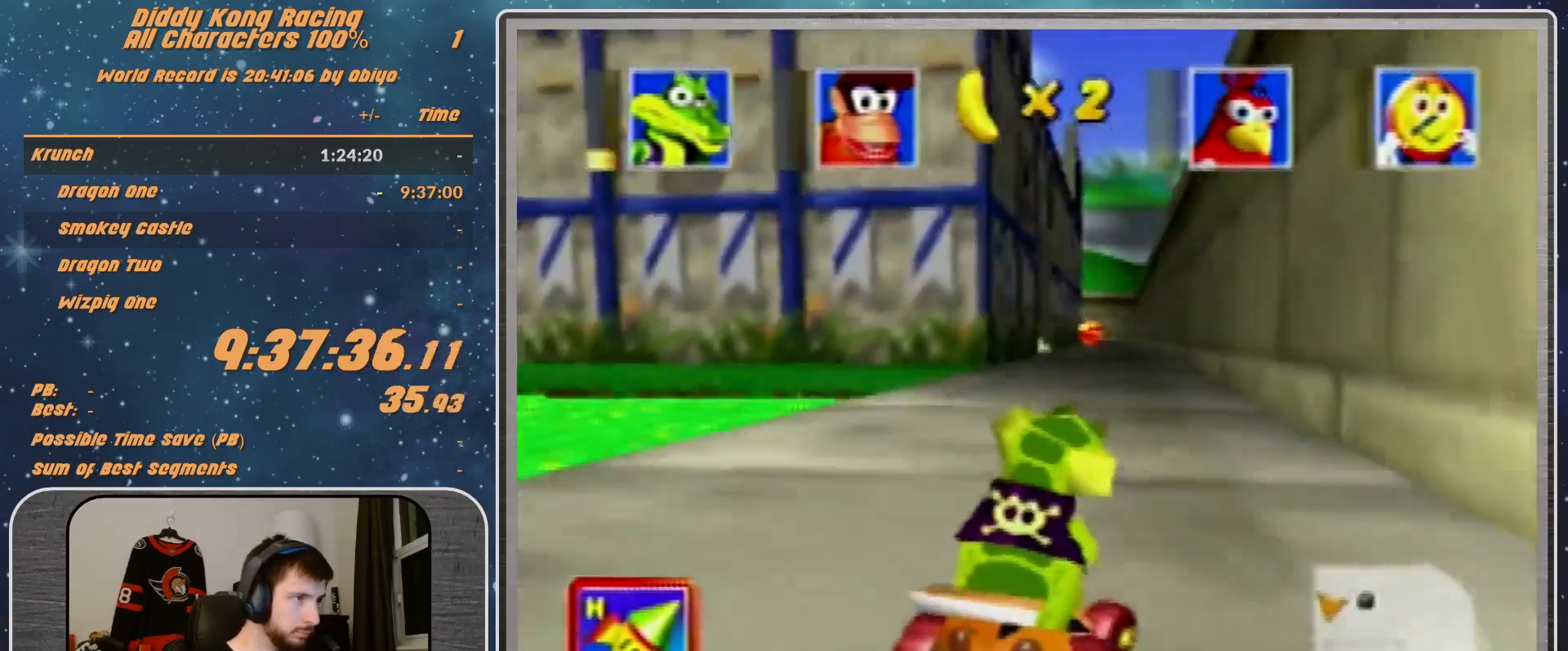
{"buttons": ["A"], "left_stick": "center", "events": [[67, "left_stick", "center"], [167, "left_stick", "left"], [300, "left_stick", "center"]]}
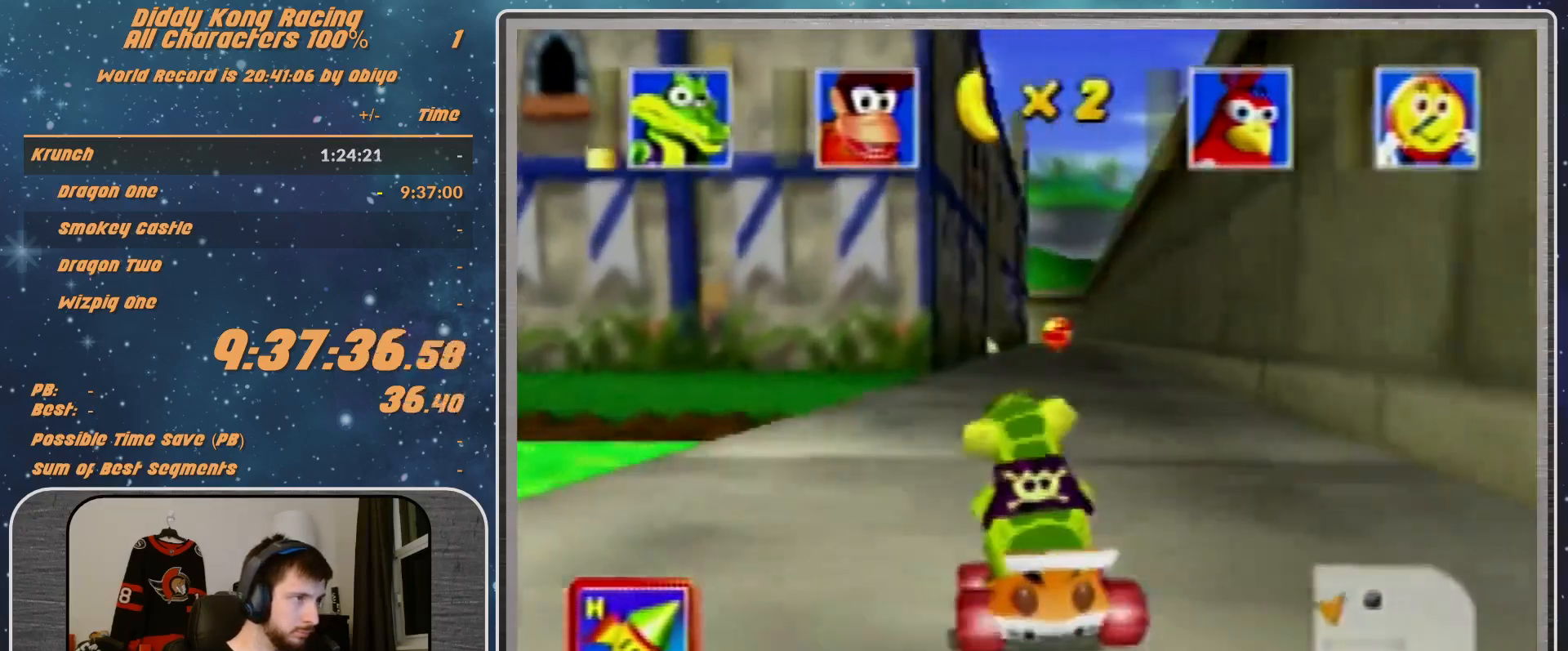
{"buttons": ["A"], "left_stick": "center", "events": []}
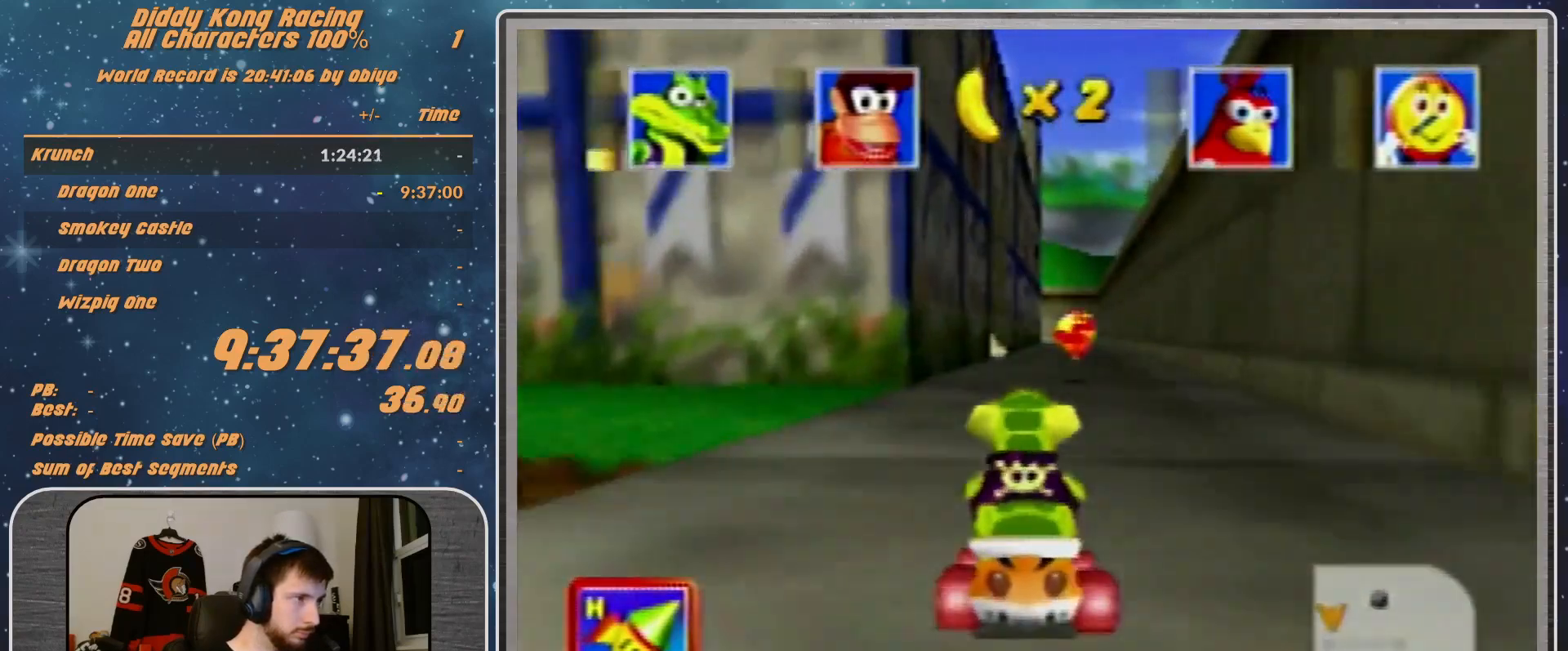
{"buttons": ["A"], "left_stick": "left", "events": [[233, "left_stick", "left"], [367, "left_stick", "center"], [467, "left_stick", "left"]]}
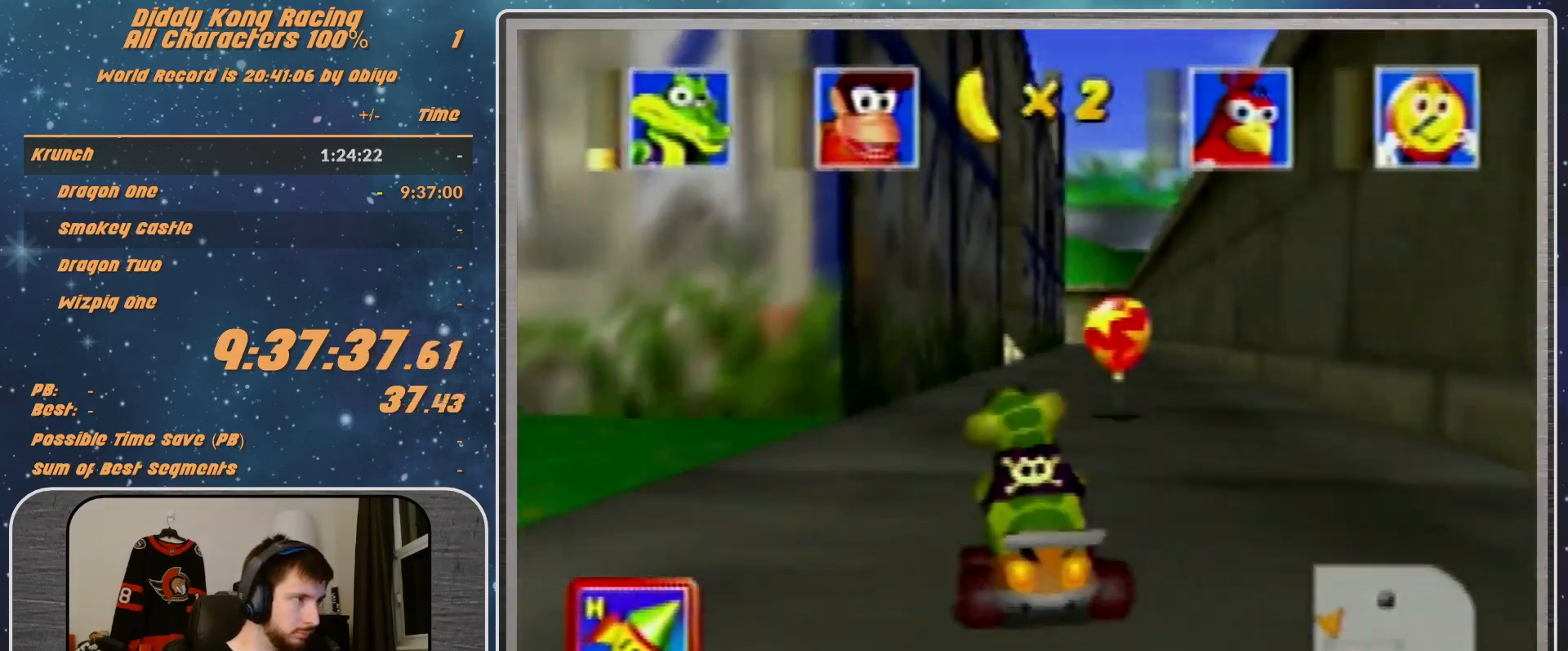
{"buttons": ["A", "R1"], "left_stick": "up-left", "events": [[67, "left_stick", "center"], [133, "R1", "down"], [133, "left_stick", "up-left"], [200, "A", "up"], [300, "A", "down"], [367, "left_stick", "up-right"], [400, "A", "up"], [467, "A", "down"], [467, "left_stick", "up-left"]]}
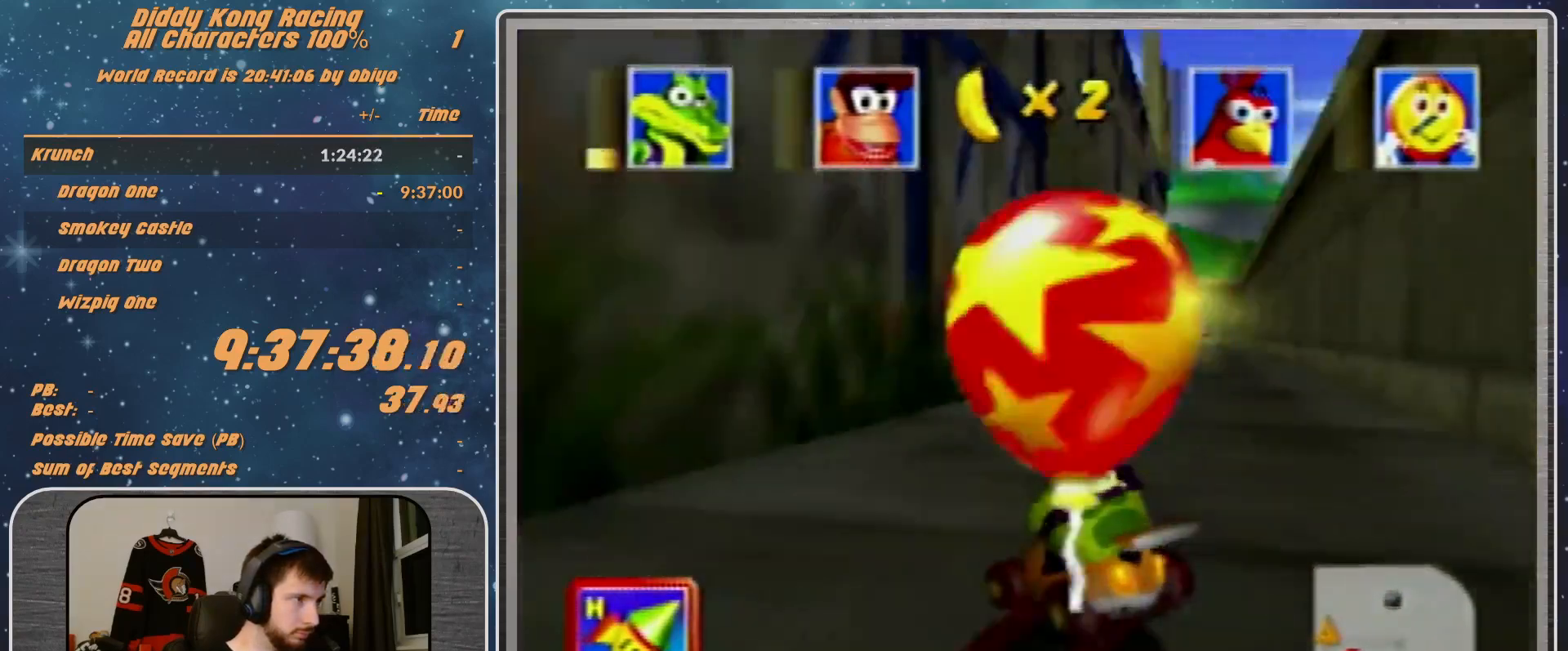
{"buttons": ["A"], "left_stick": "up-right", "events": [[67, "A", "up"], [167, "A", "down"], [200, "A", "up"], [400, "R1", "up"], [400, "left_stick", "up-right"], [500, "A", "down"]]}
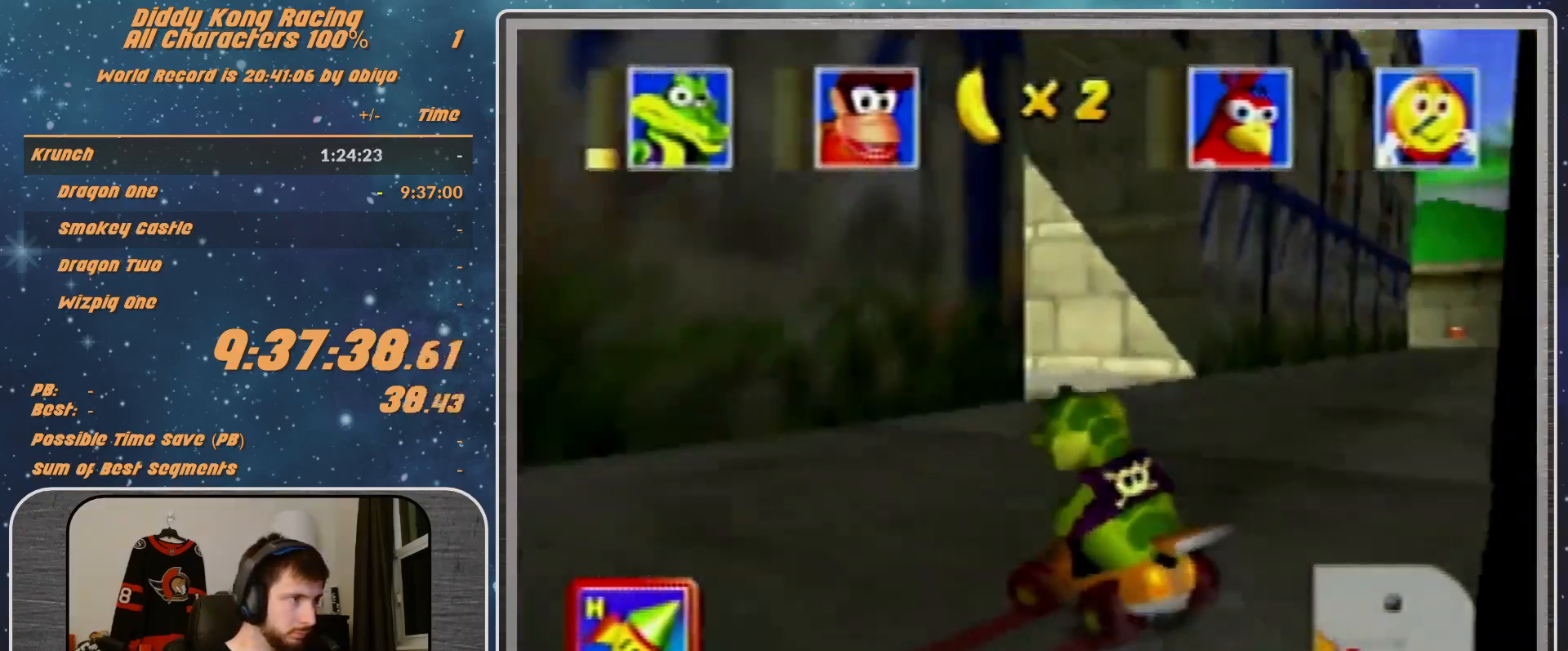
{"buttons": ["A", "R1"], "left_stick": "up-right", "events": [[133, "A", "up"], [133, "left_stick", "right"], [167, "A", "down"], [167, "R1", "down"], [300, "left_stick", "up-right"], [367, "A", "up"], [400, "A", "down"]]}
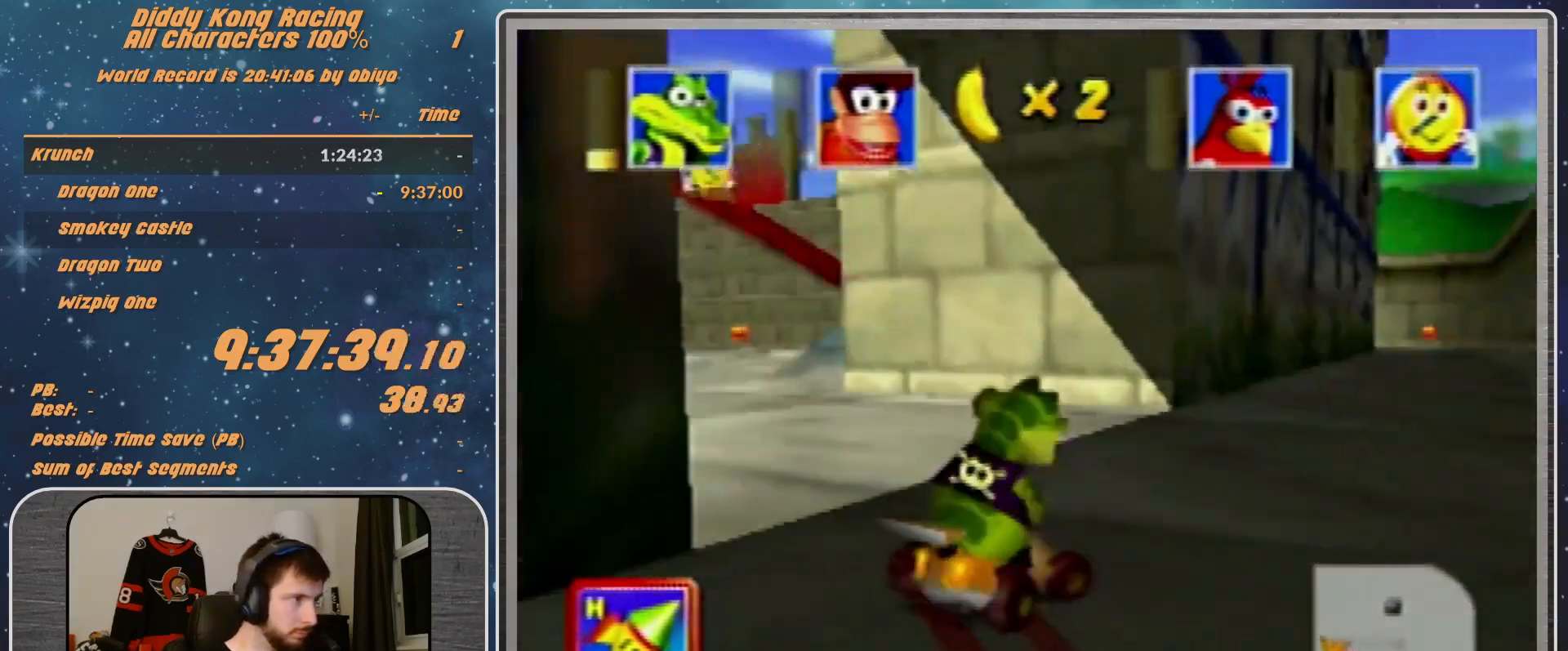
{"buttons": [], "left_stick": "up-right", "events": [[33, "A", "up"], [400, "A", "down"], [400, "R1", "up"], [467, "A", "up"]]}
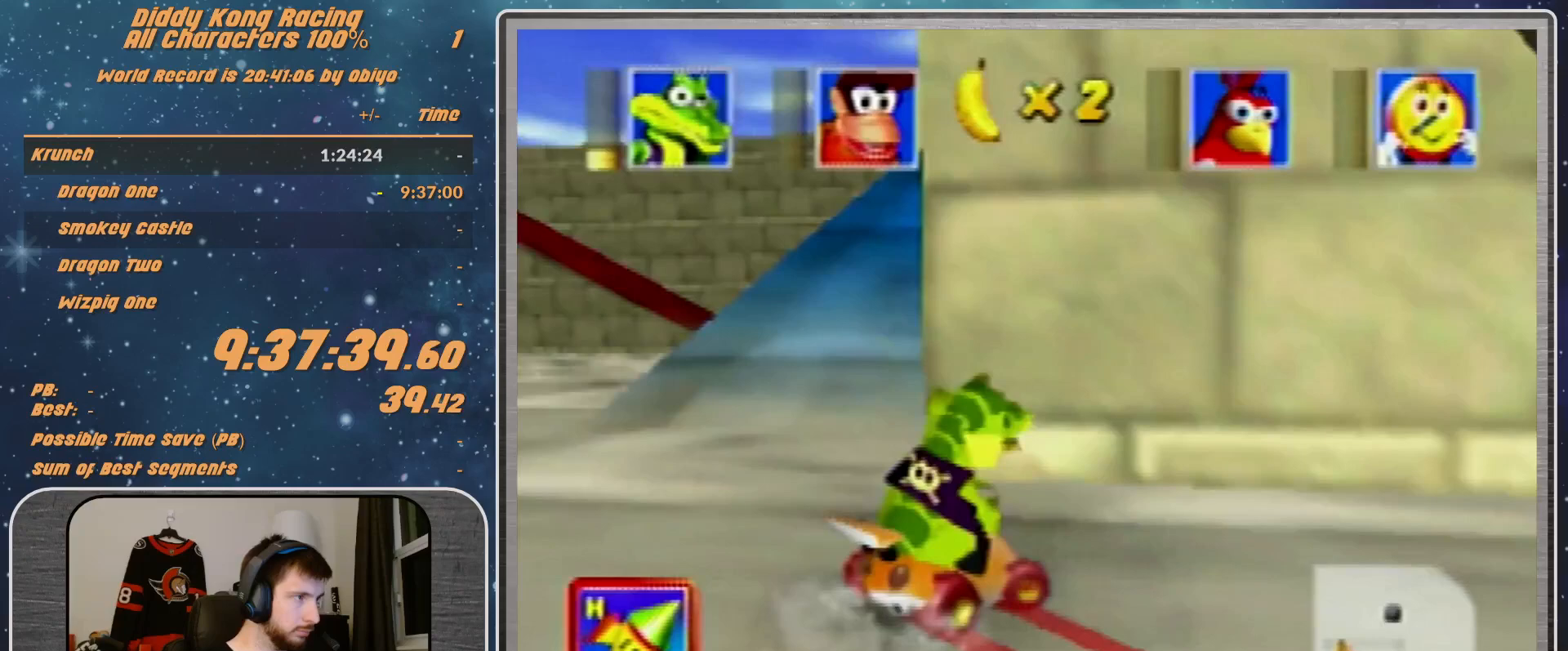
{"buttons": ["R1"], "left_stick": "up-right", "events": [[233, "A", "down"], [300, "A", "up"], [300, "R1", "down"]]}
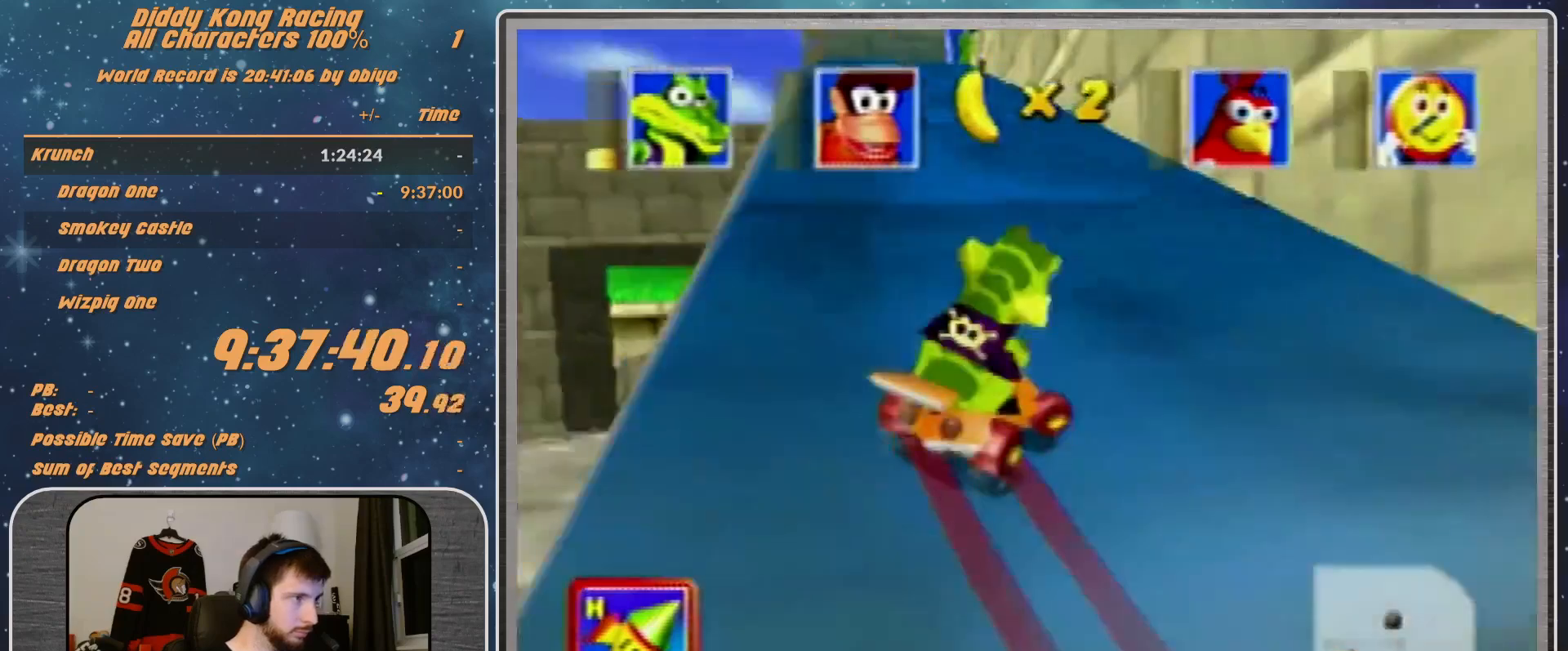
{"buttons": ["R1"], "left_stick": "up-right", "events": [[67, "left_stick", "up"], [167, "A", "down"], [167, "left_stick", "up-left"], [233, "A", "up"], [267, "A", "down"], [367, "A", "up"], [433, "A", "down"], [467, "A", "up"], [467, "left_stick", "up-right"]]}
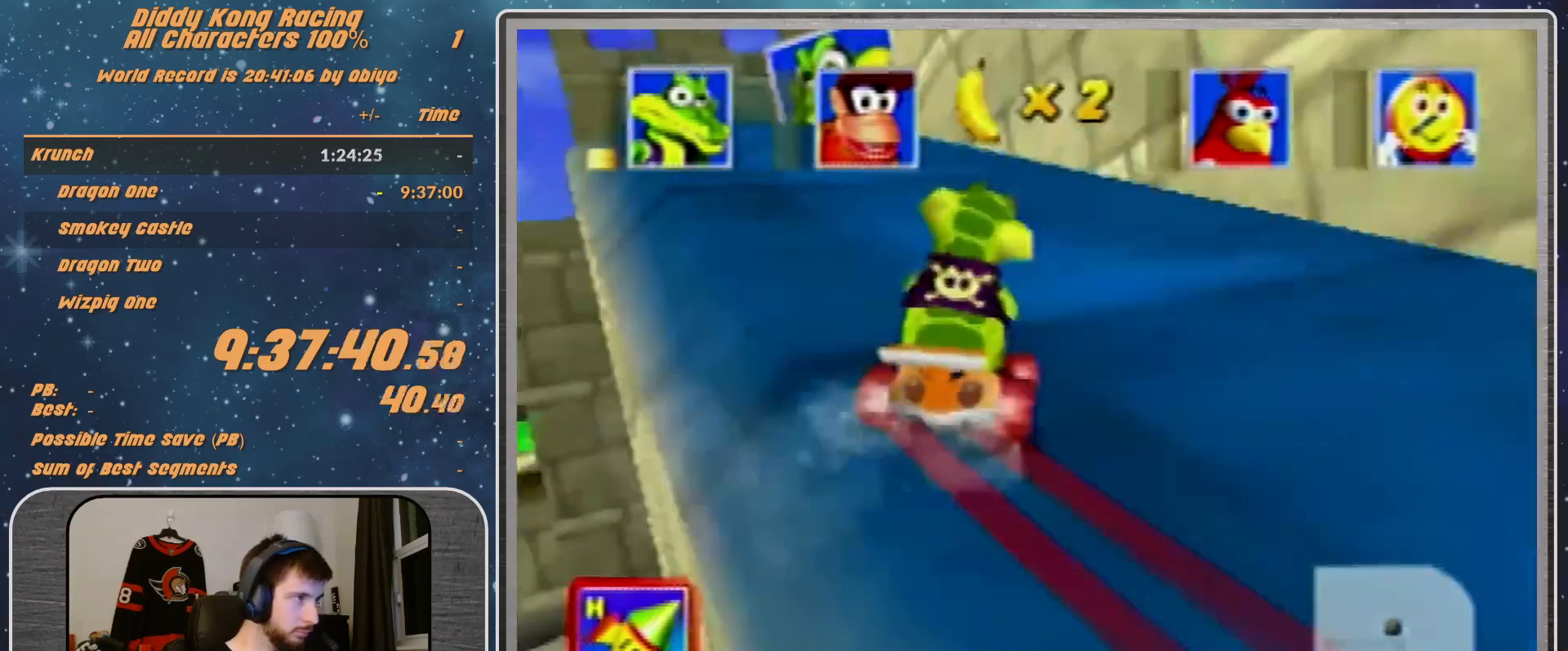
{"buttons": ["A", "R1"], "left_stick": "left", "events": [[133, "A", "down"], [167, "A", "up"], [167, "left_stick", "up-left"], [267, "A", "down"], [267, "left_stick", "left"], [367, "A", "up"], [400, "A", "down"]]}
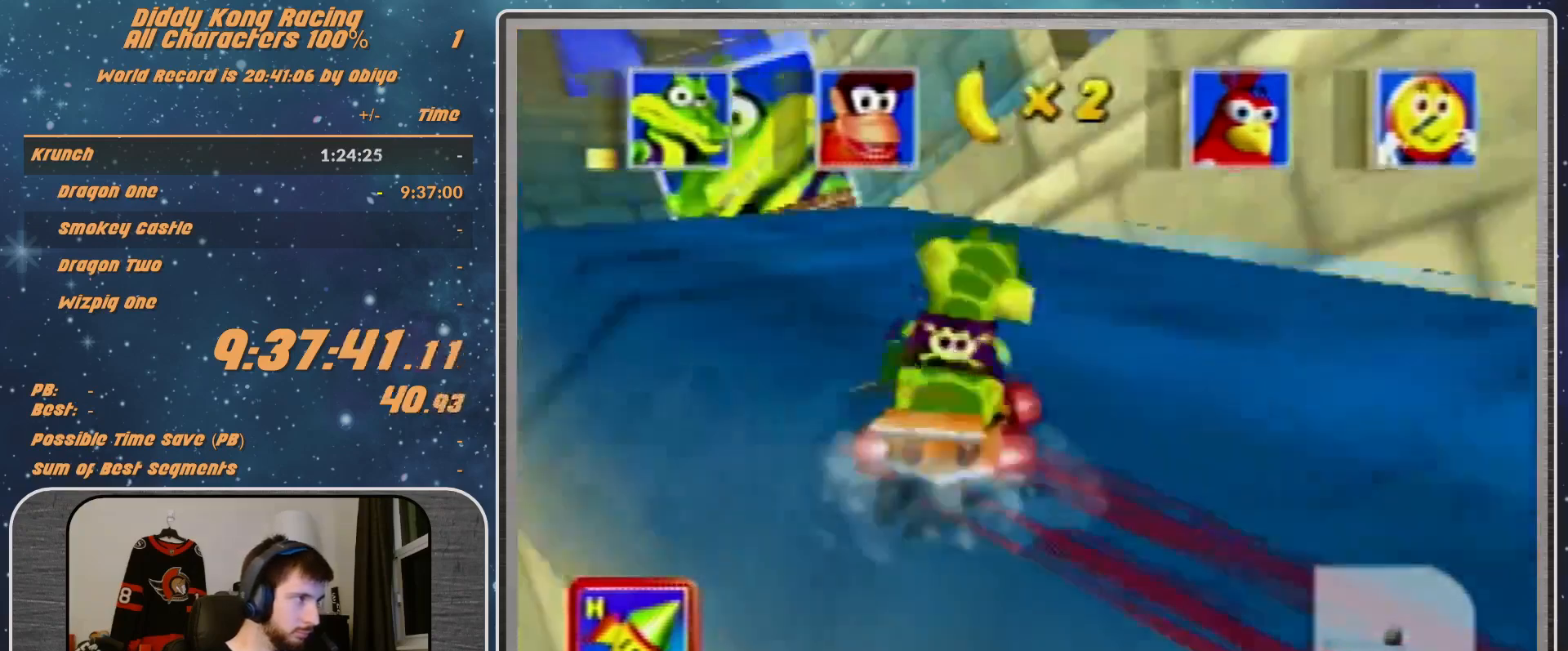
{"buttons": ["A"], "left_stick": "left", "events": [[133, "A", "up"], [133, "R1", "up"], [267, "A", "down"], [367, "A", "up"], [433, "A", "down"]]}